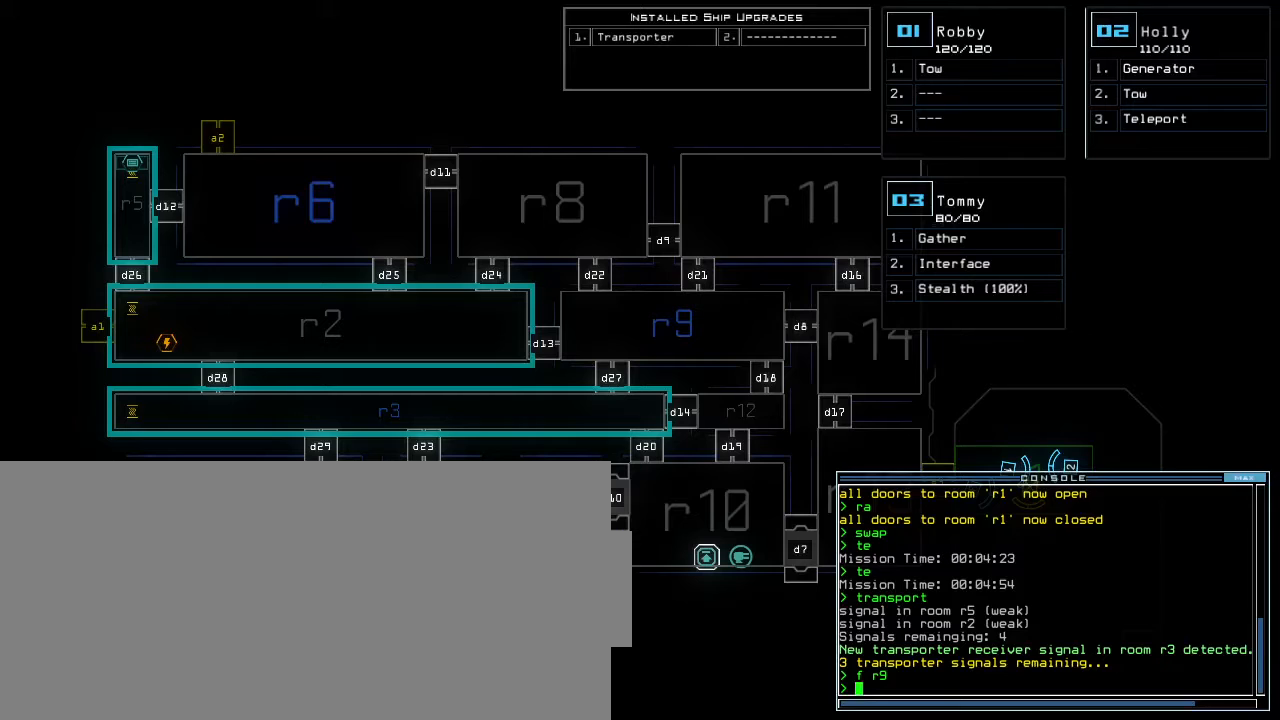
Gameplay with keyboard; each line is a JSON object with the keys held at the frame after it. "events" lists presses ("down") and releases ("up") of ".", "0", "1", "2", "3", "4", "5", "6", "7", "8", "9", "a", "b", "backspace", "c", "caps_lock", "comma", "ctrl_l", "ctrl_r", "d", "down", "e", "equals", "escape", "f", "f5", "g", "h", "i", "j", "k", "l", "left", "m", "minus", "n", "o", "p", "q", "quote", "r", "return", "right", "s", "semicolon", "shift_l", "shift_r", "space", "t", "tab", "tilde", "u", "up", "v", "w", "x", "y" and "z" between this image and that frame as [ms after this image, input, new state], when the widget could be followed in between. No other keys are recorded. Mouse input is not recorded. Not read: other_keys.
{"keys": ["right"], "events": [[200, "right", "down"]]}
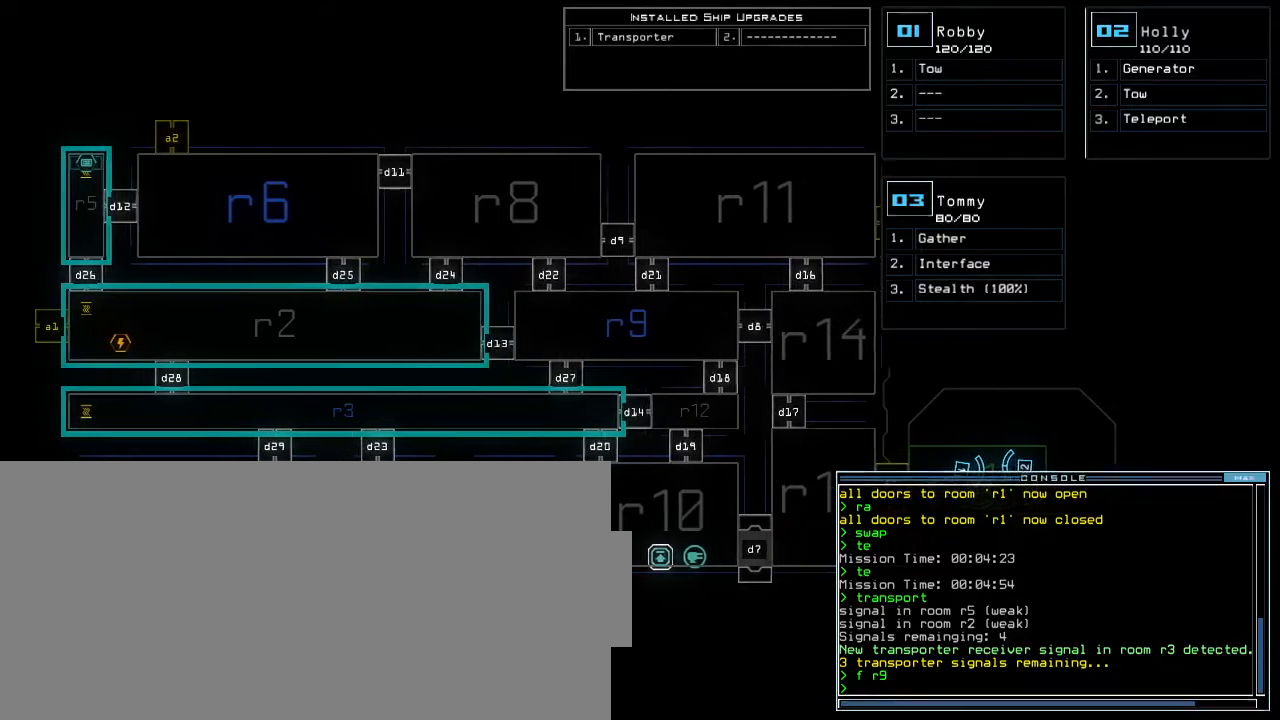
{"keys": [], "events": [[50, "right", "up"]]}
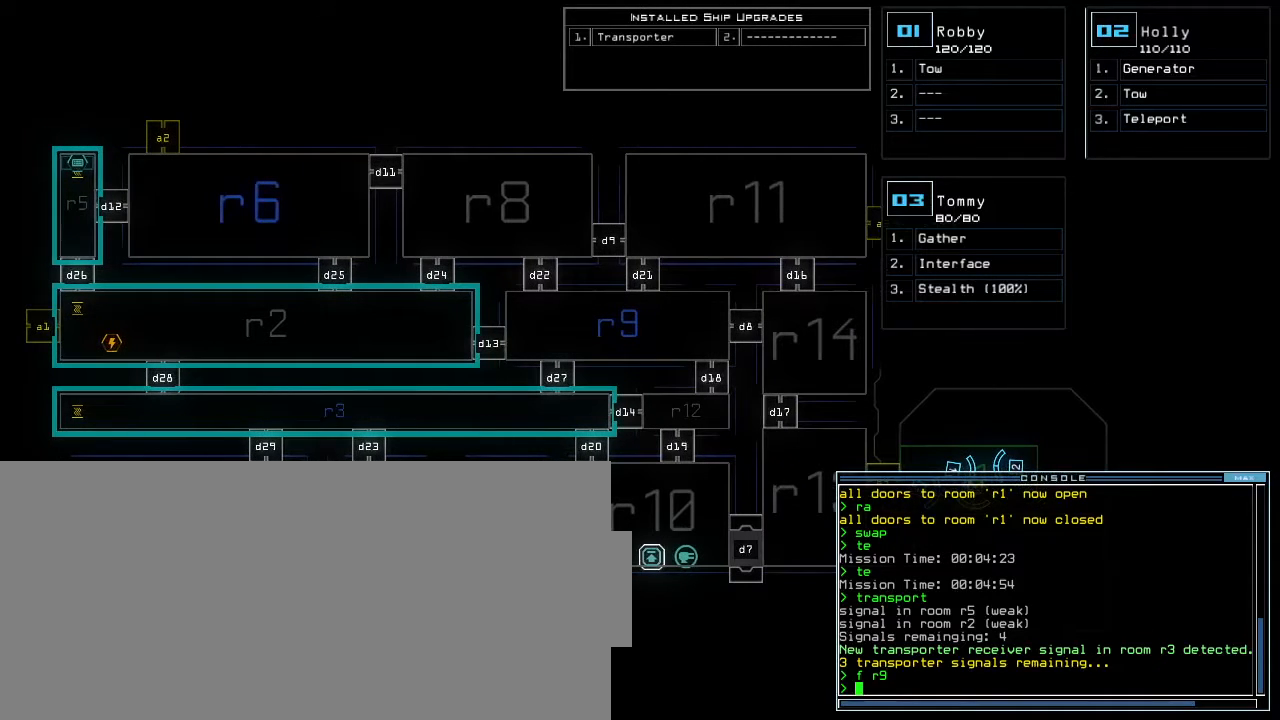
{"keys": [], "events": []}
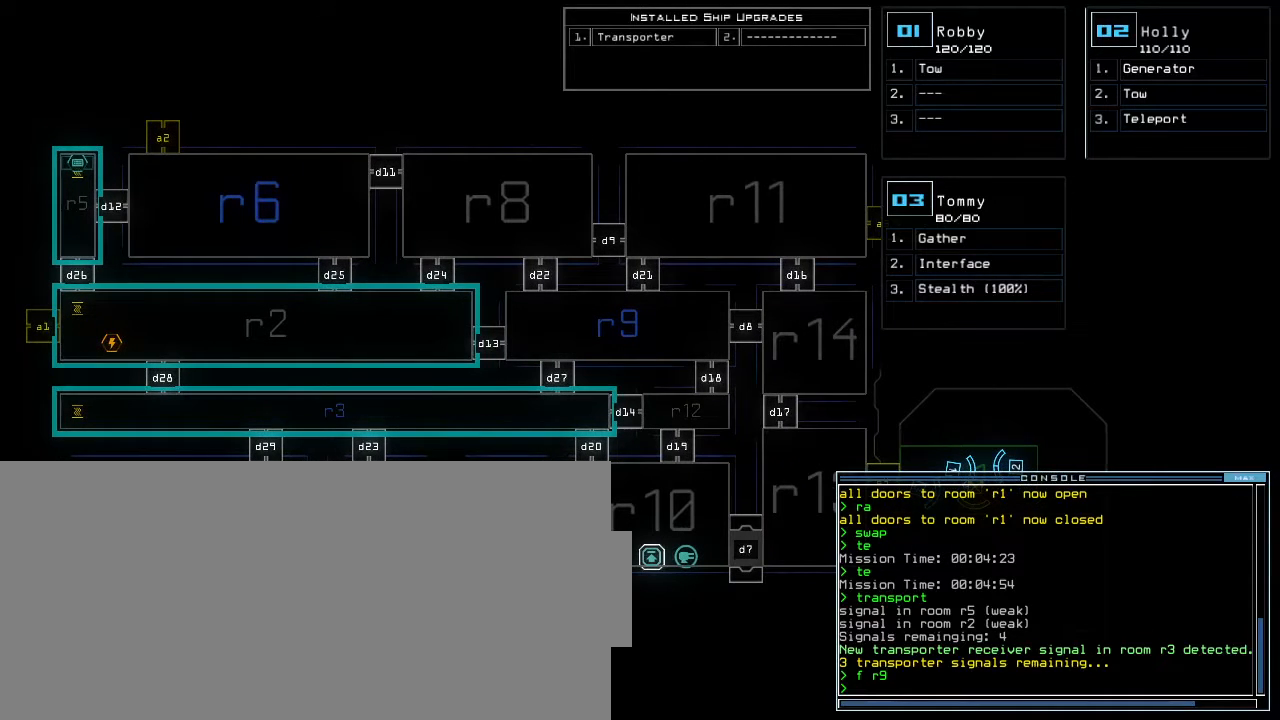
{"keys": [], "events": []}
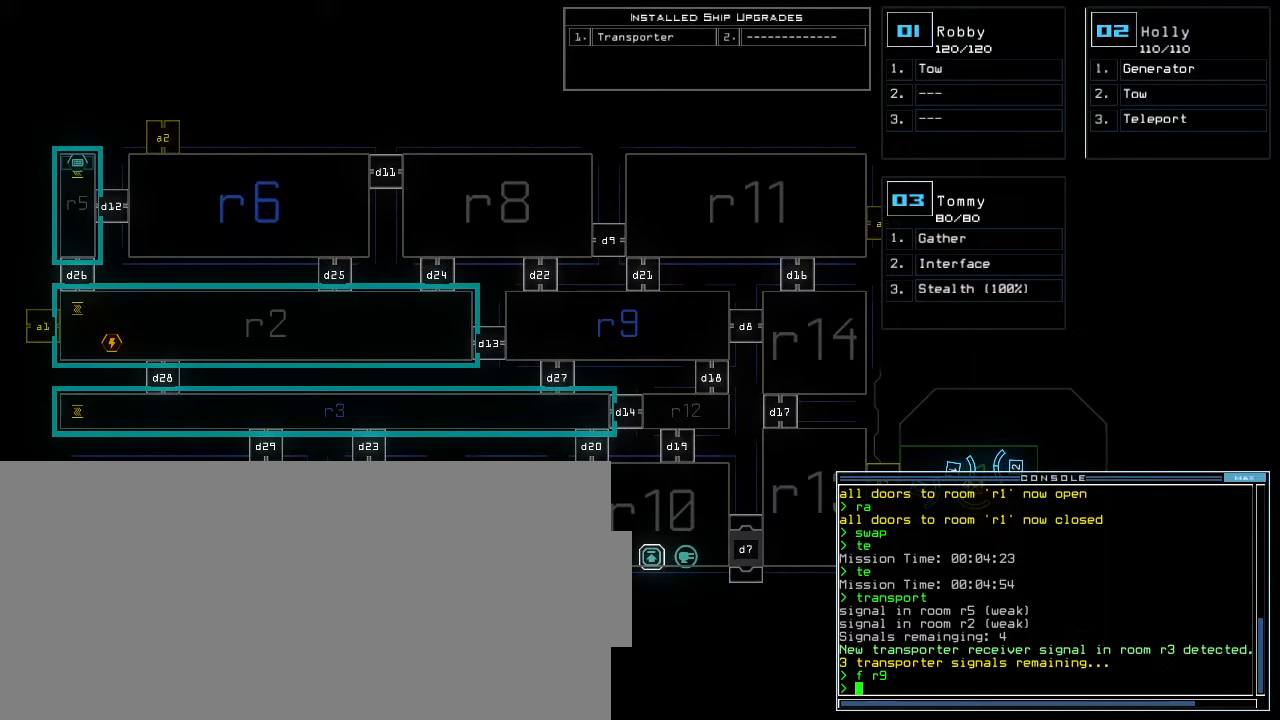
{"keys": [], "events": []}
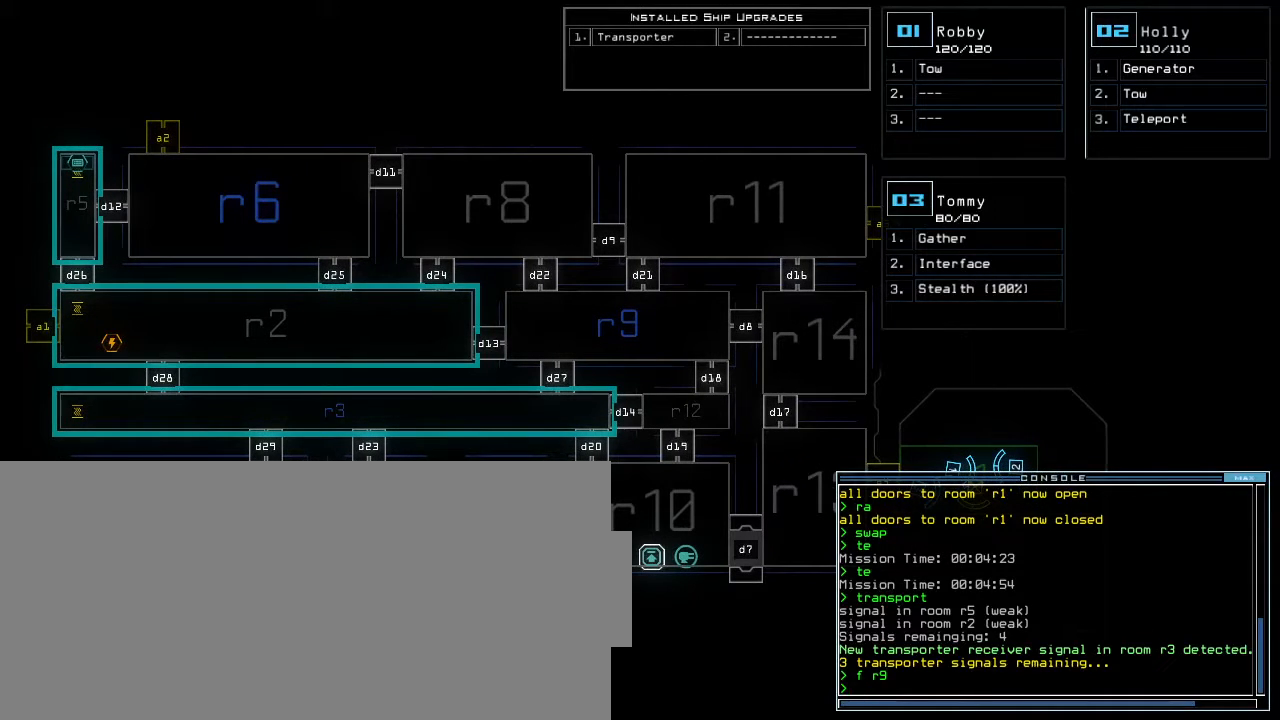
{"keys": [], "events": []}
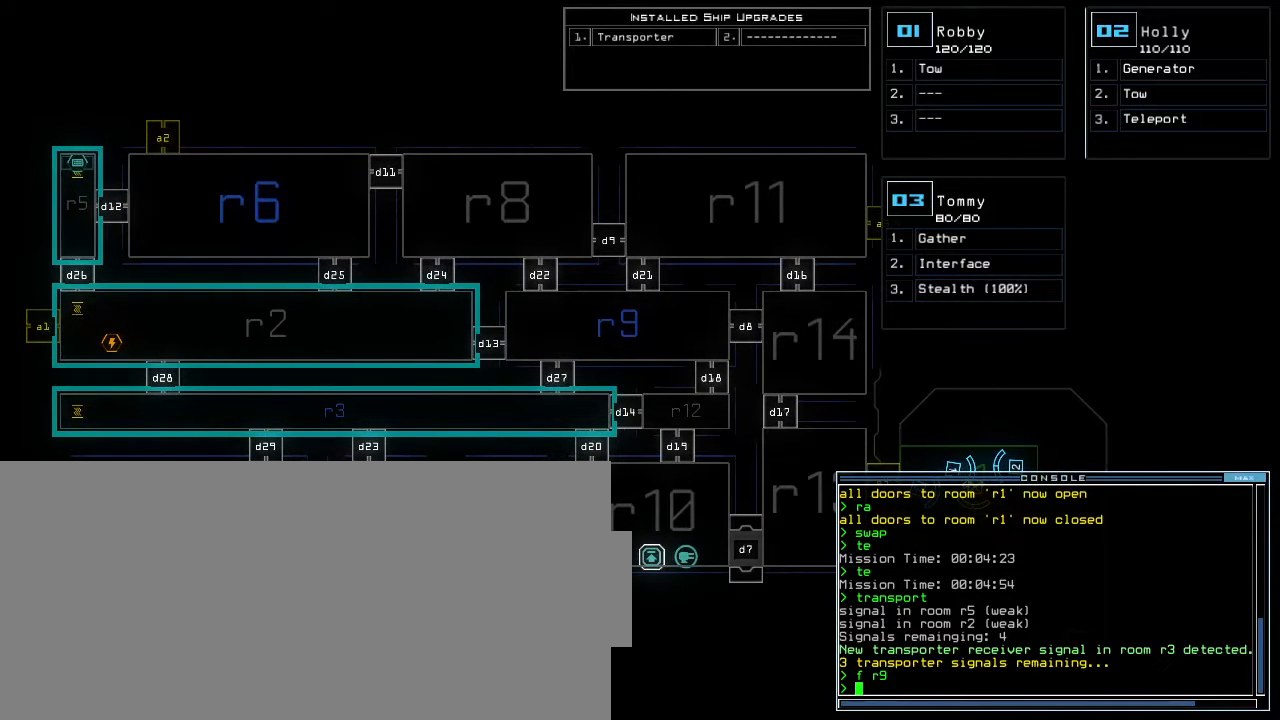
{"keys": [], "events": []}
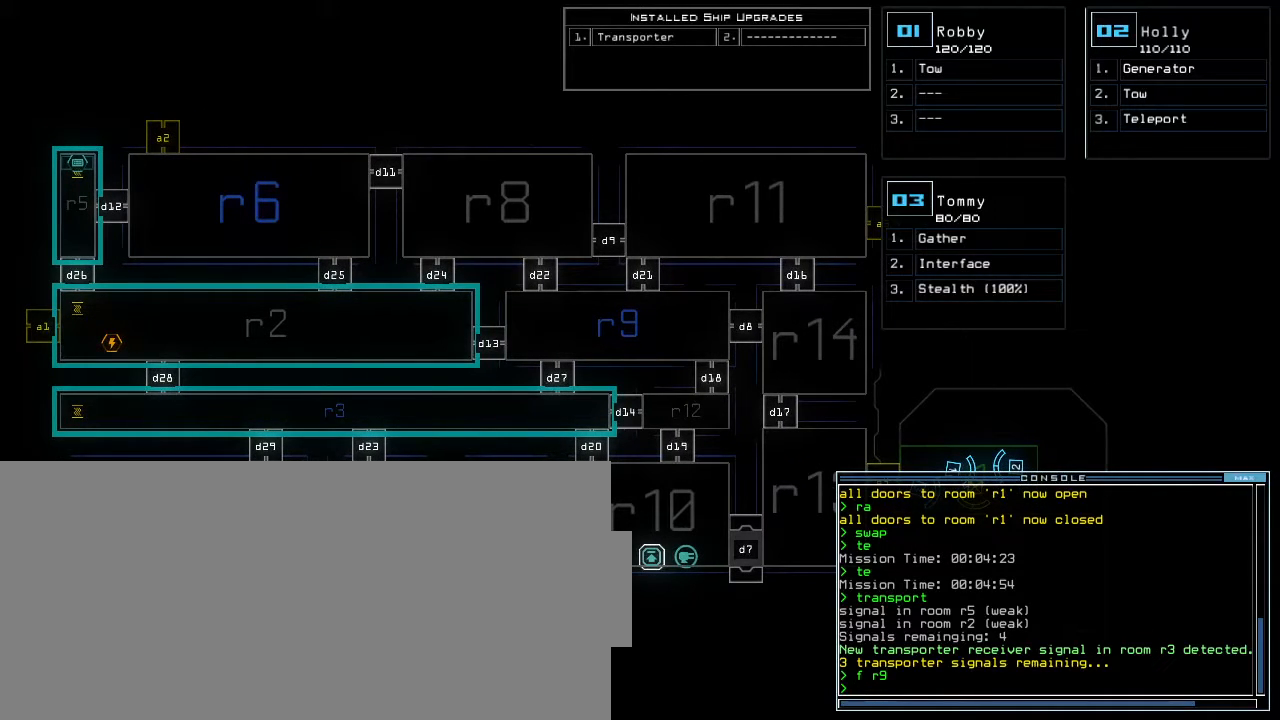
{"keys": [], "events": []}
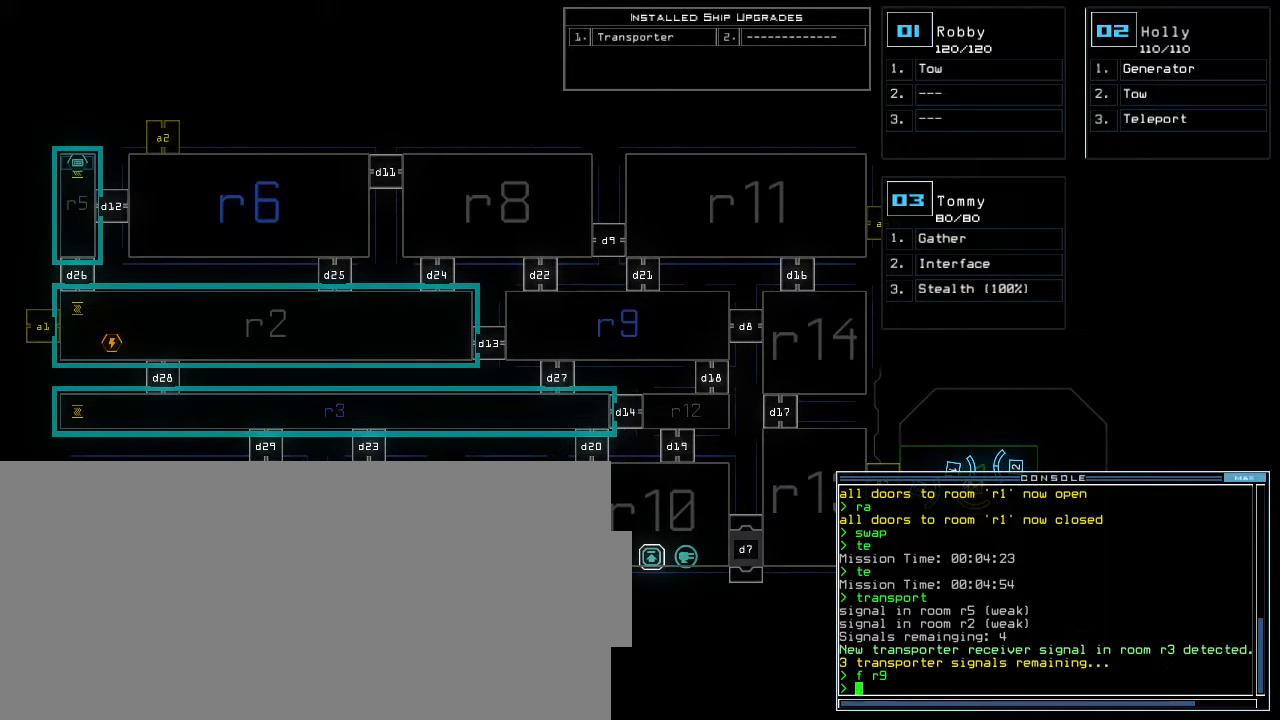
{"keys": [], "events": []}
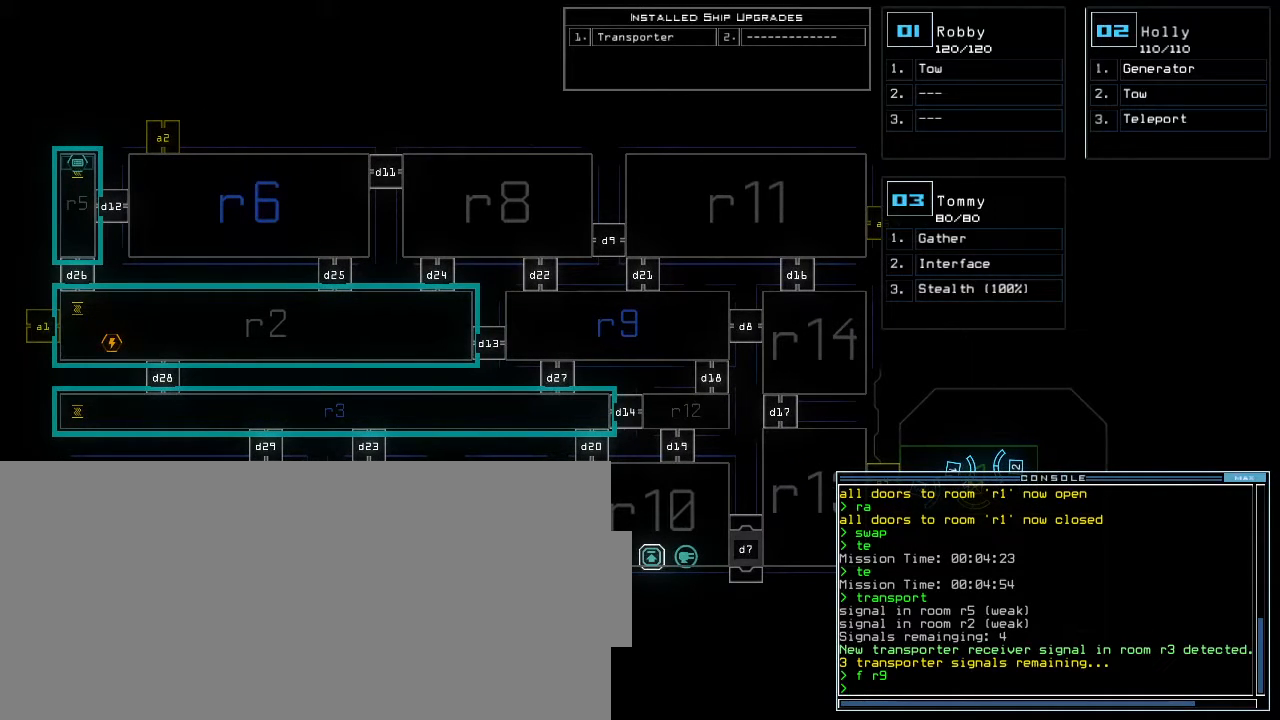
{"keys": [], "events": []}
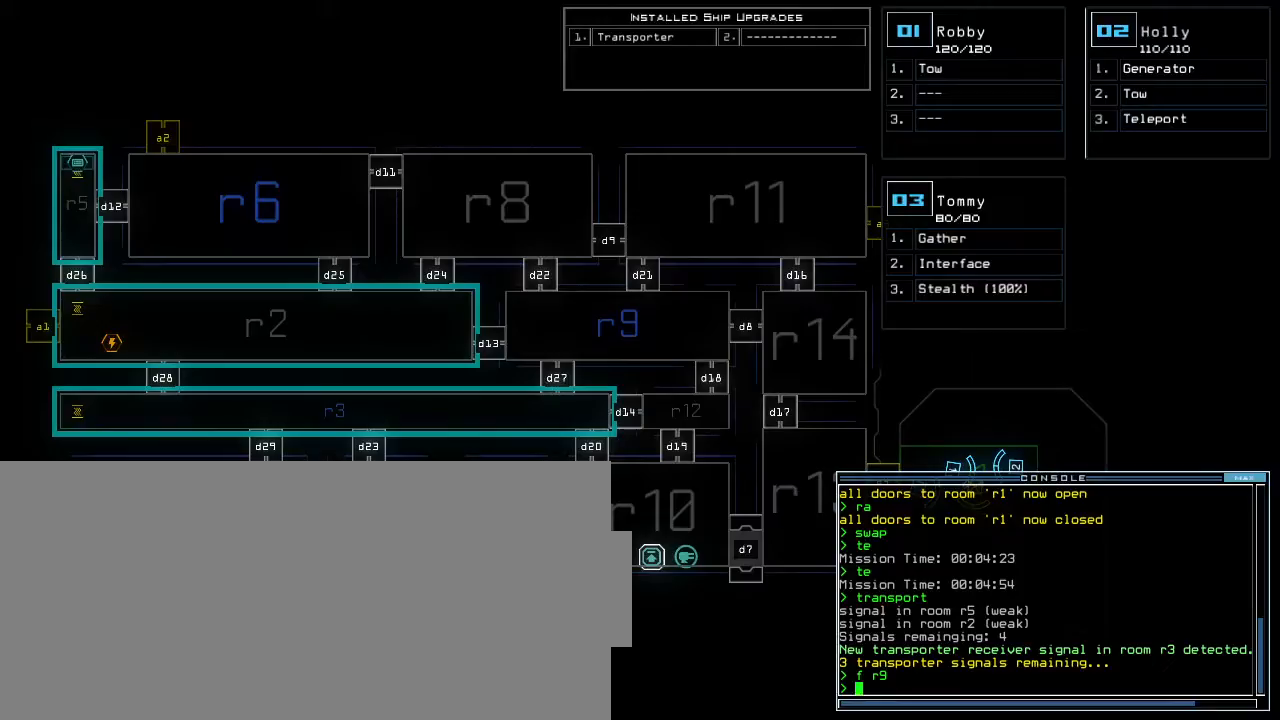
{"keys": [], "events": [[383, "space", "down"], [467, "space", "up"]]}